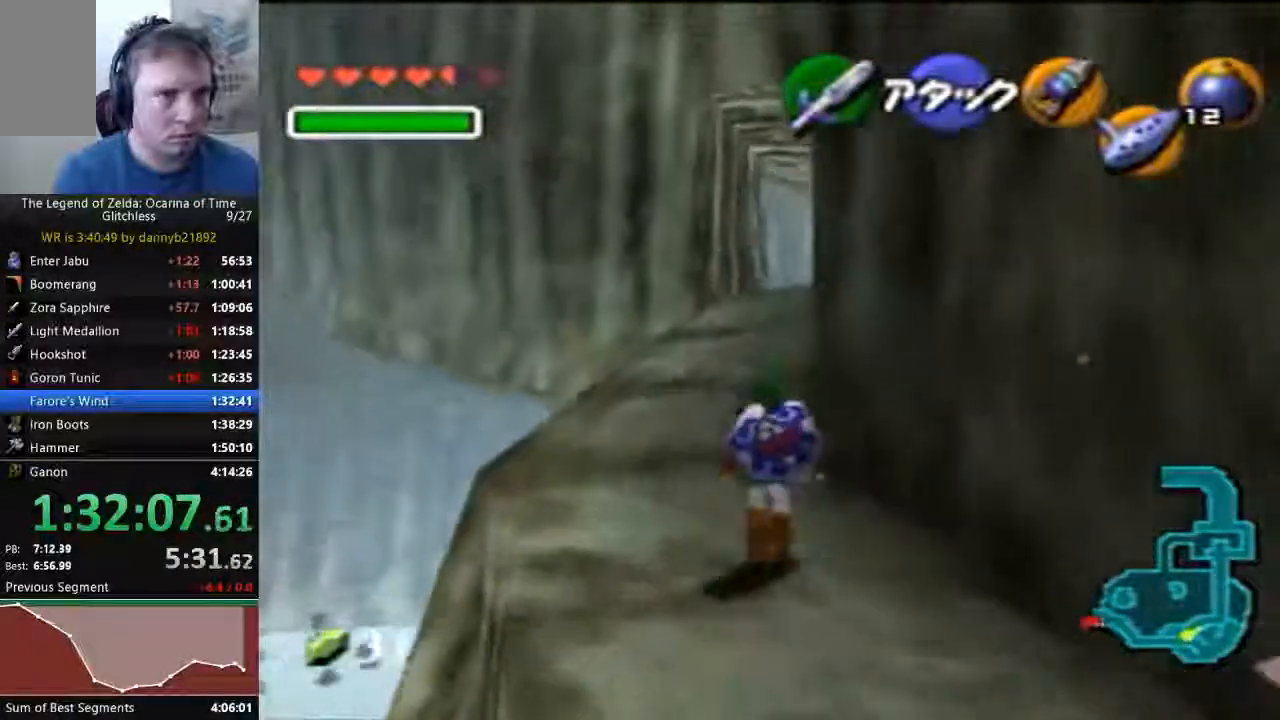
Gameplay with a controller (Nintendo layout); each line is a JSON object with the inputs held at the frame after it (dt_ms = milliseconds from this image to that frame). "events" lists button and stick changes between this image and that frame as [ms after this image, input, new state], when the widget could be followed in between. Not read: C_DOWN C_LEFT L3 R3 START Z.
{"dt_ms": 500, "buttons": [], "left_stick": "up", "events": [[167, "A", "up"]]}
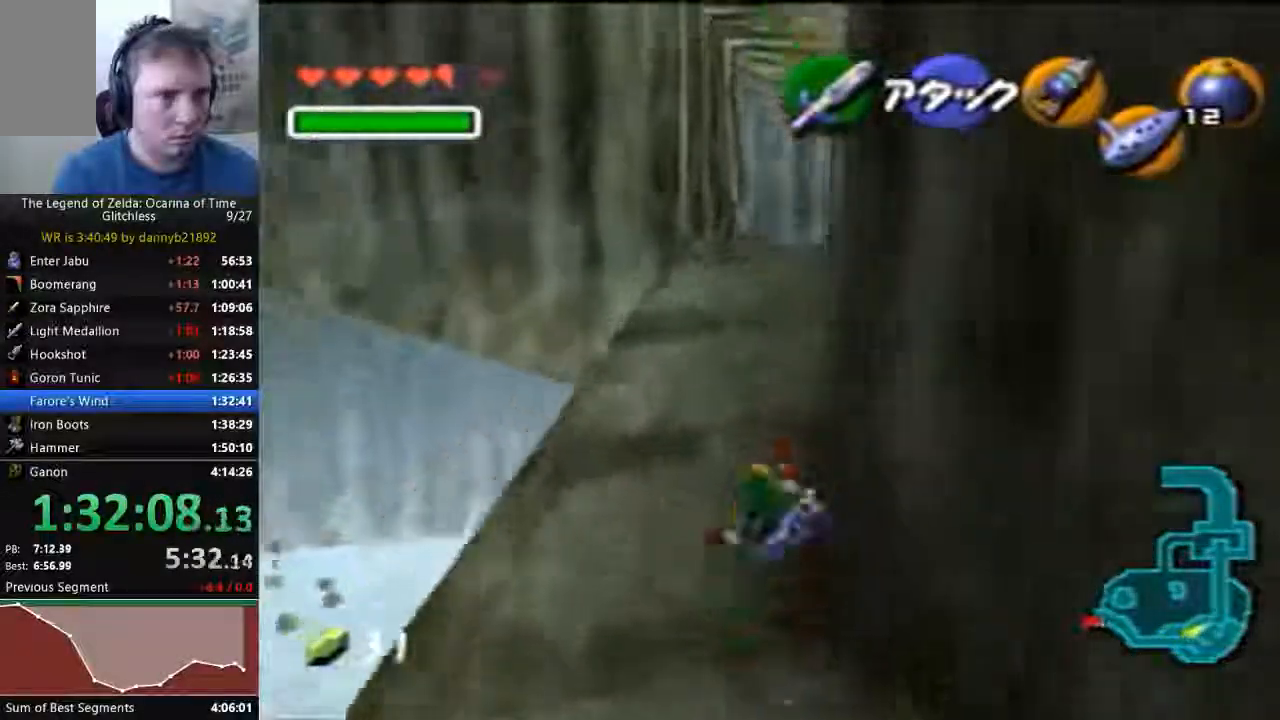
{"dt_ms": 1000, "buttons": ["A"], "left_stick": "up-left", "events": [[233, "A", "down"], [400, "A", "up"], [867, "left_stick", "up-left"], [967, "A", "down"]]}
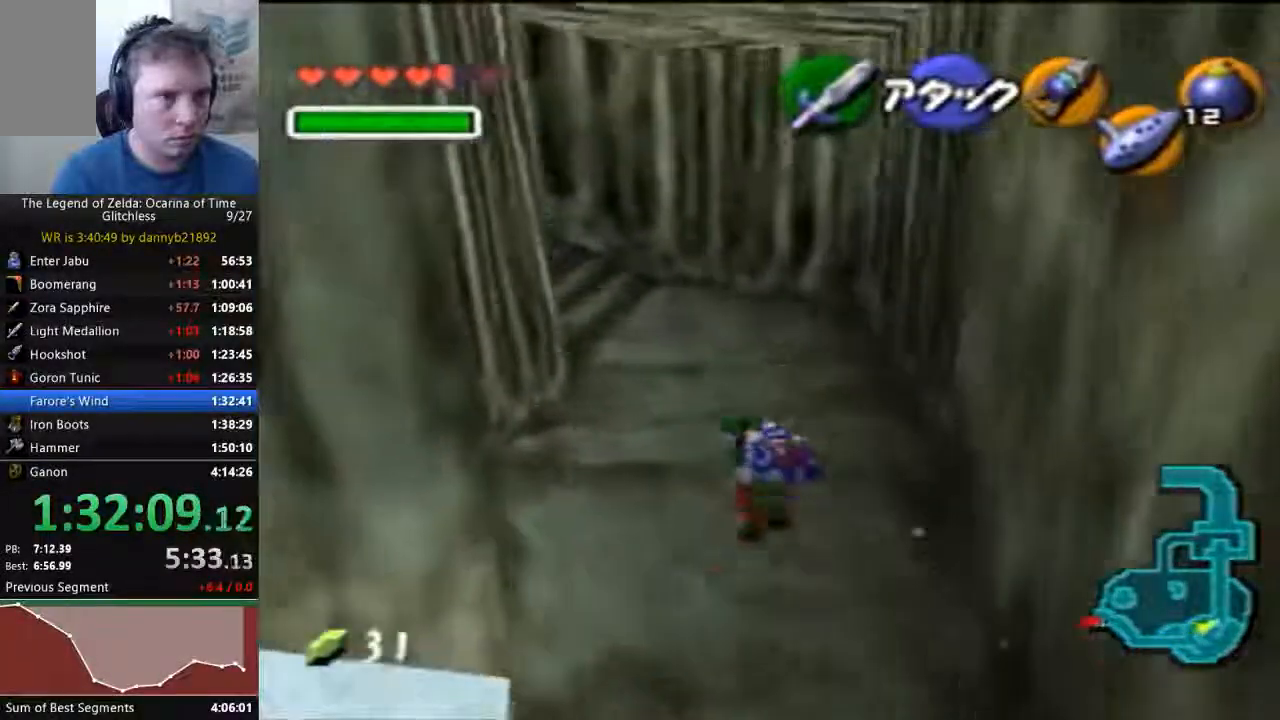
{"dt_ms": 500, "buttons": [], "left_stick": "up-left", "events": [[100, "A", "up"]]}
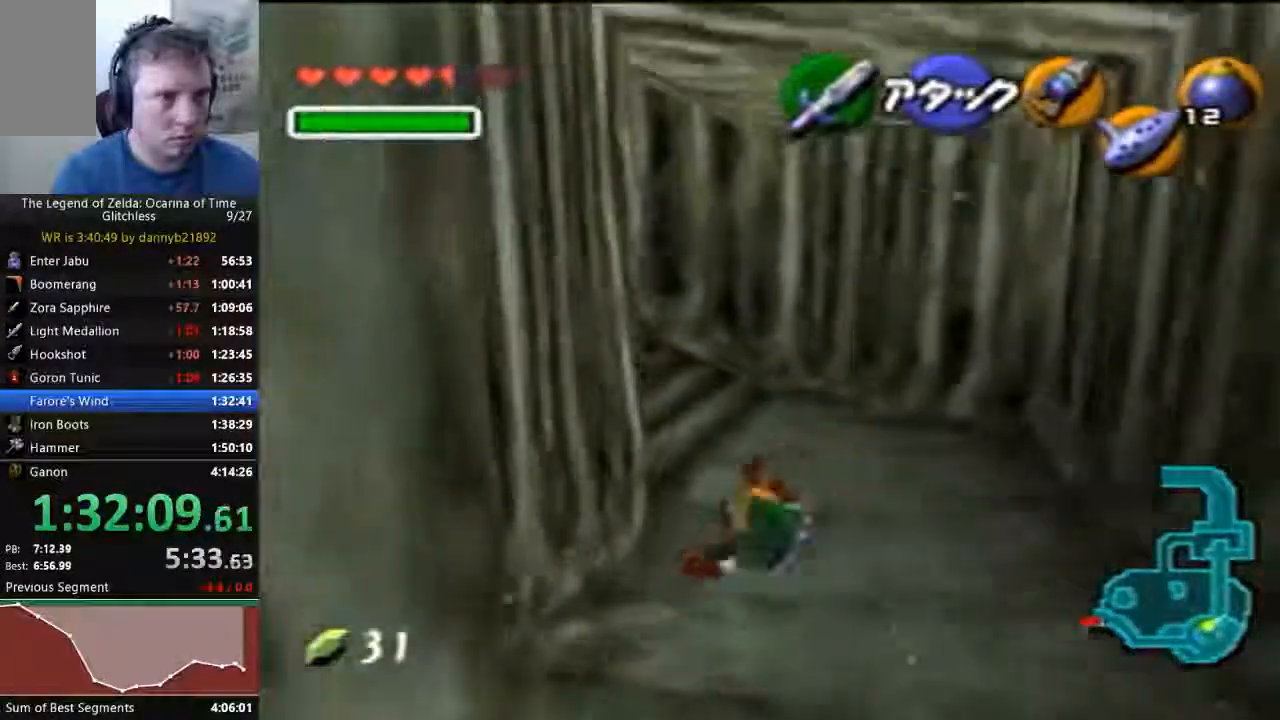
{"dt_ms": 500, "buttons": ["A"], "left_stick": "up", "events": [[400, "A", "down"], [433, "left_stick", "up"]]}
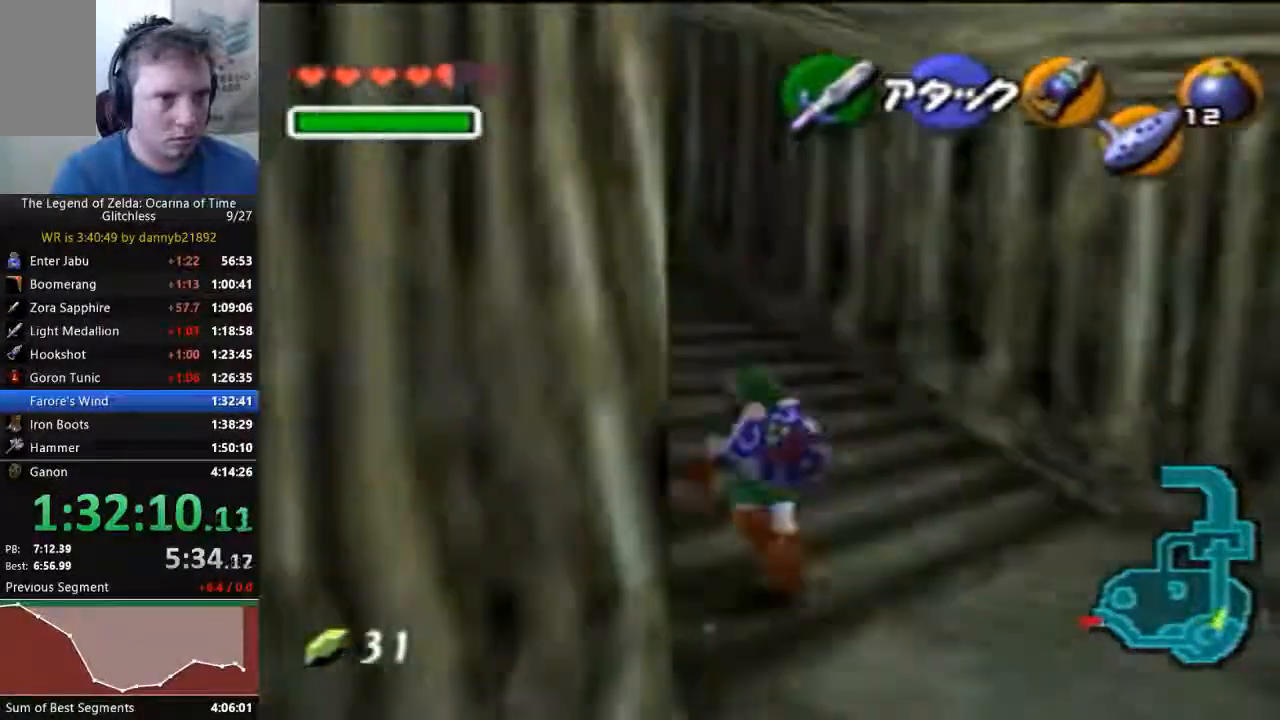
{"dt_ms": 500, "buttons": [], "left_stick": "up", "events": [[33, "A", "up"]]}